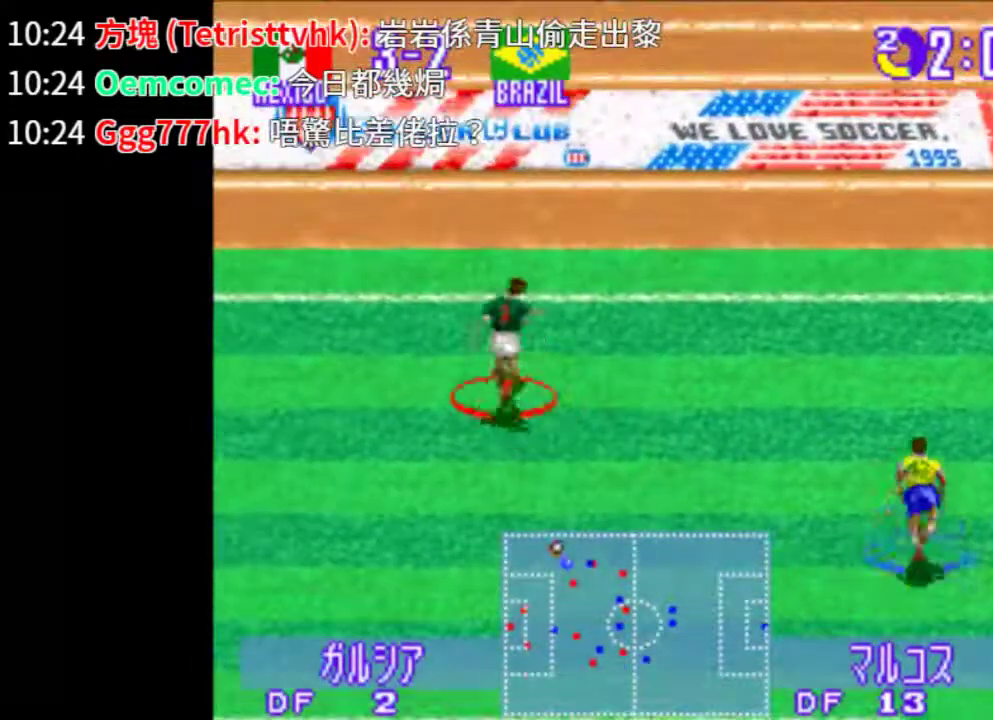
Gameplay with a controller (PlayStation layout); each line is a JSON object with the inputs held at the frame after it. "events" lists button and stick changes between this image and that frame as [ms after this image, input, new state], when the widget could be followed in between. Not read: L2 L3 R2 R3 left_stick right_stick.
{"buttons": ["TRIANGLE", "DPAD_LEFT"], "events": [[440, "DPAD_UP", "up"]]}
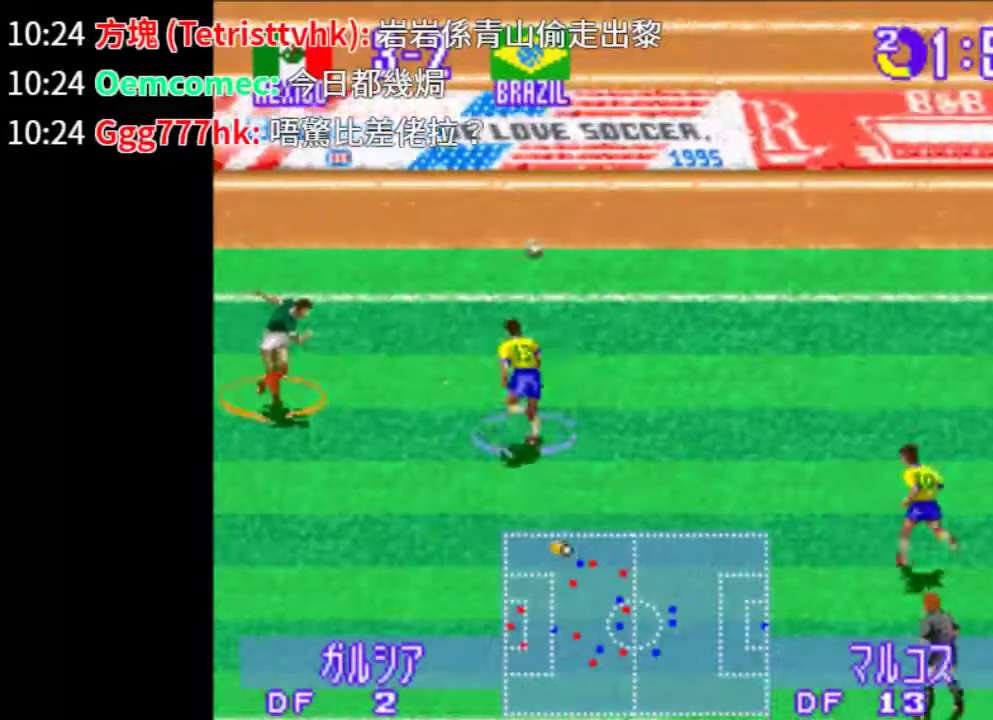
{"buttons": ["CIRCLE", "DPAD_UP", "DPAD_LEFT"], "events": [[100, "CIRCLE", "down"], [240, "DPAD_UP", "down"], [340, "TRIANGLE", "up"], [380, "DPAD_RIGHT", "down"], [400, "DPAD_RIGHT", "up"]]}
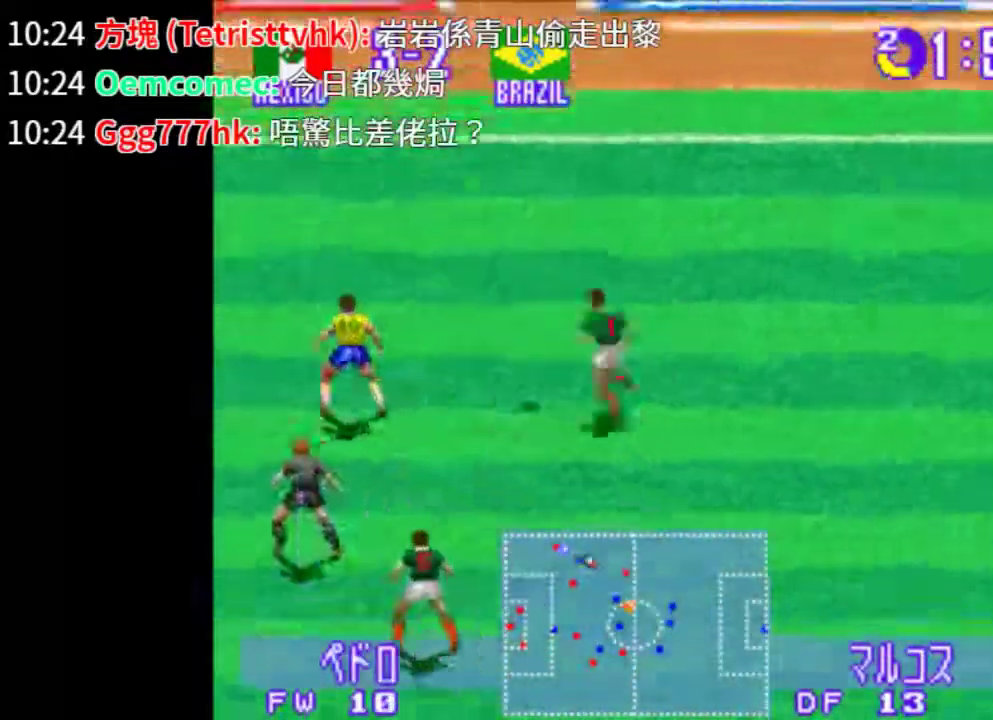
{"buttons": ["CIRCLE", "DPAD_DOWN", "DPAD_LEFT"], "events": [[60, "DPAD_UP", "up"], [400, "DPAD_DOWN", "down"]]}
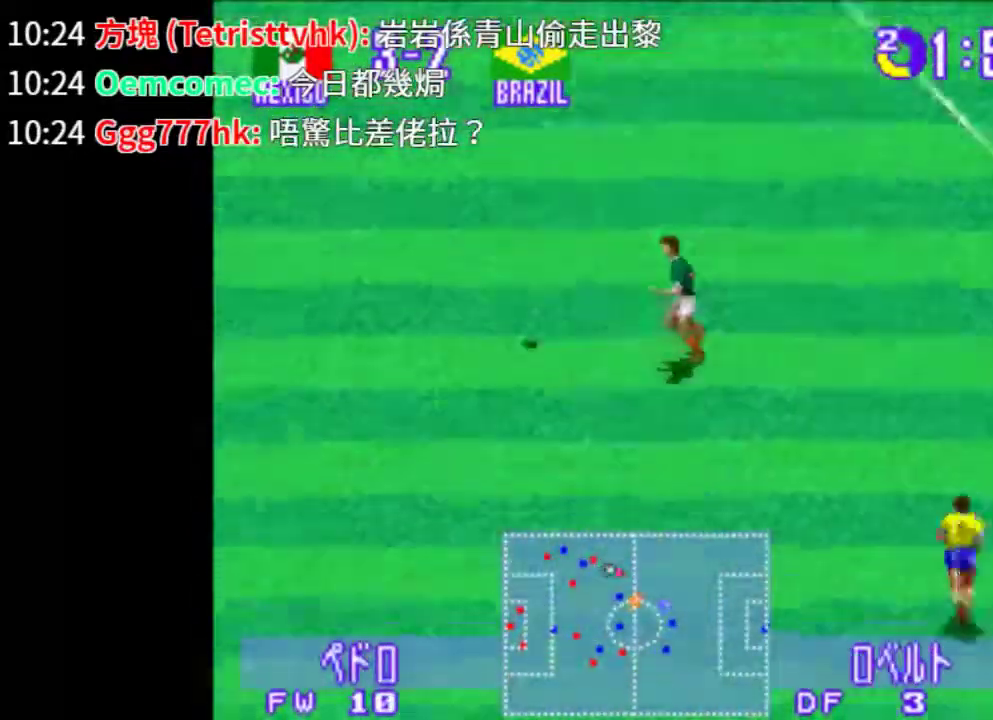
{"buttons": ["CROSS", "DPAD_LEFT"], "events": [[300, "CIRCLE", "up"], [300, "CROSS", "down"], [300, "DPAD_DOWN", "up"]]}
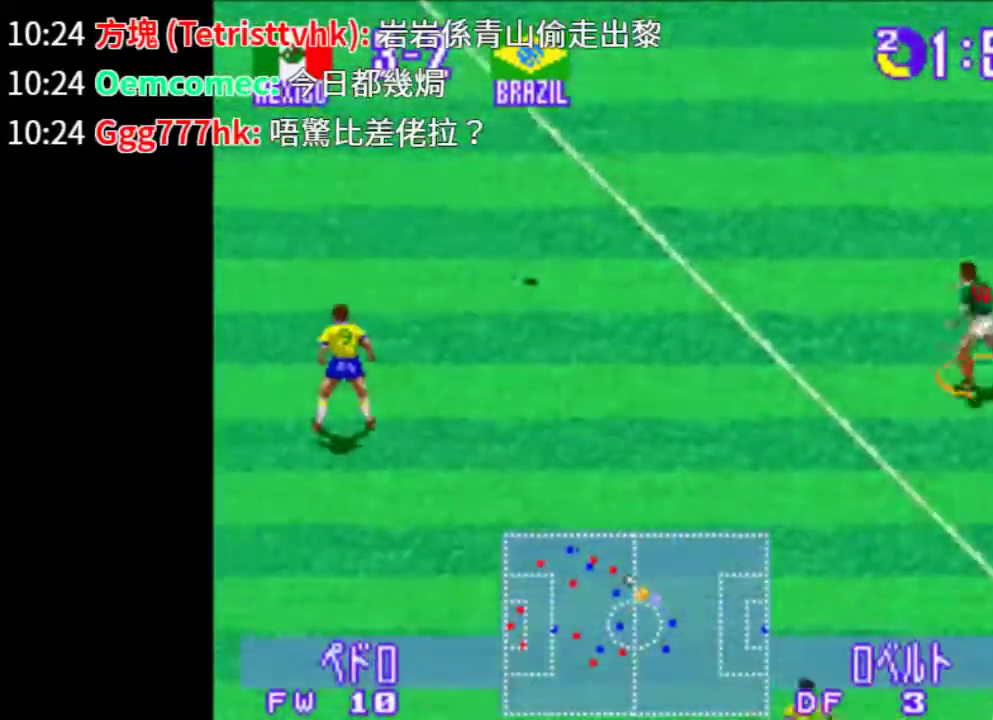
{"buttons": ["CROSS", "CIRCLE", "DPAD_UP", "DPAD_LEFT"], "events": [[420, "DPAD_UP", "down"], [480, "CIRCLE", "down"]]}